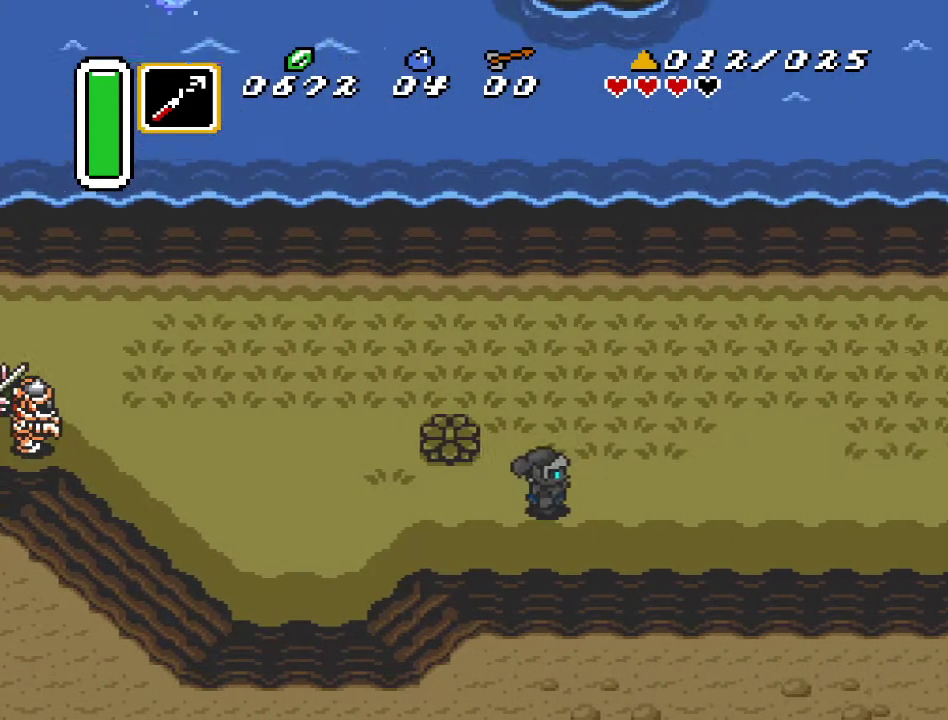
Gameplay with a controller (Nintendo layout); each line is a JSON object with the inputs held at the frame after it. "events" lists button and stick changes between this image and that frame as [ms after this image, input, new state], when the widget could be followed in between. Not read: L3 R3.
{"buttons": ["DPAD_RIGHT"], "events": [[100, "DPAD_RIGHT", "down"]]}
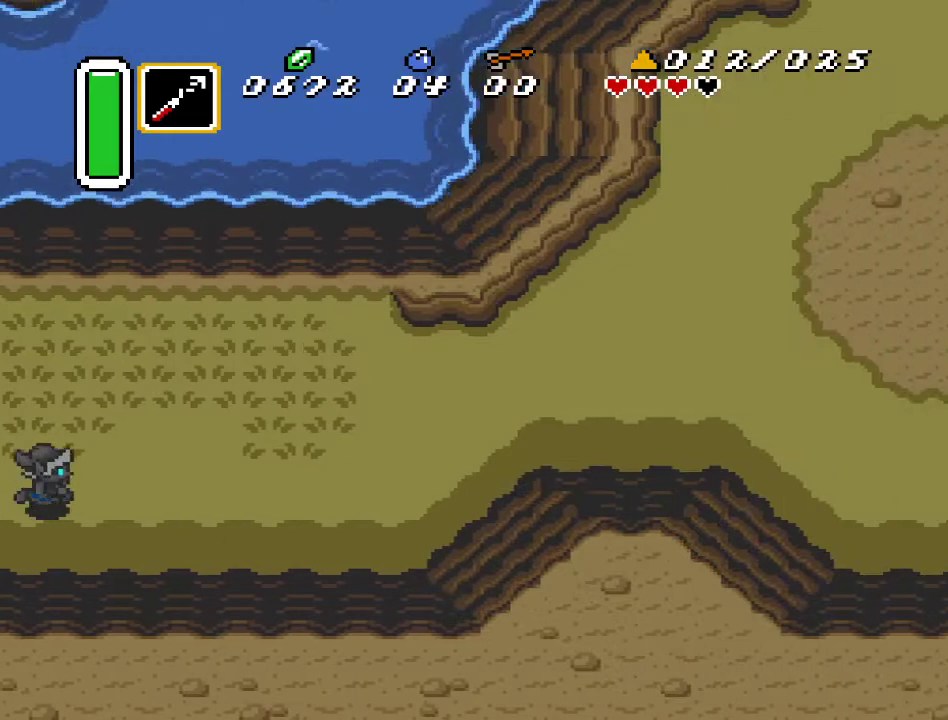
{"buttons": ["DPAD_RIGHT"], "events": []}
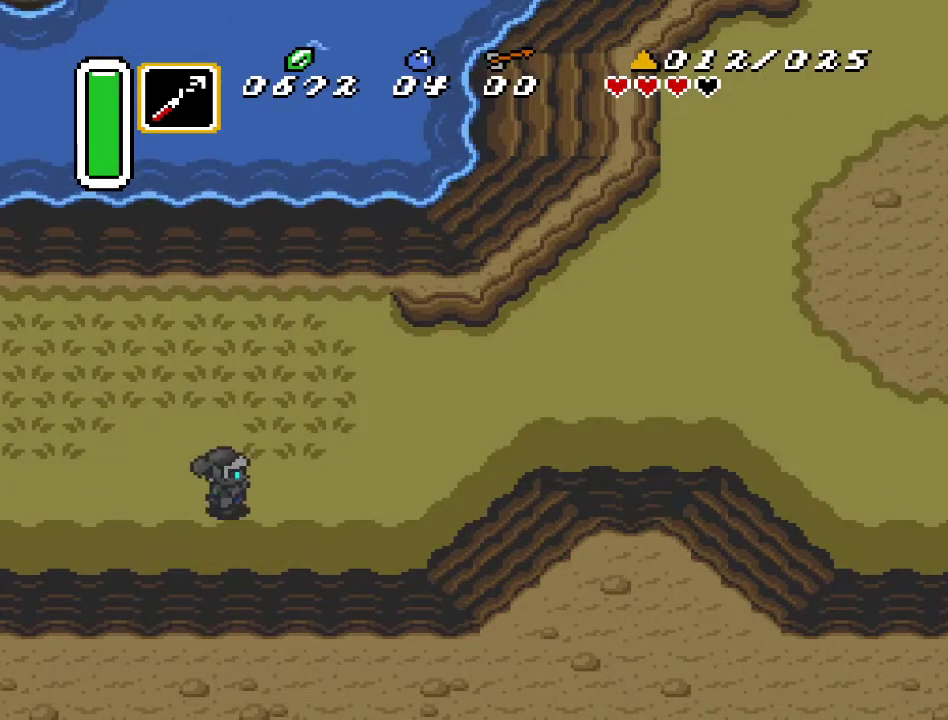
{"buttons": ["DPAD_UP", "DPAD_RIGHT"], "events": [[500, "DPAD_UP", "down"]]}
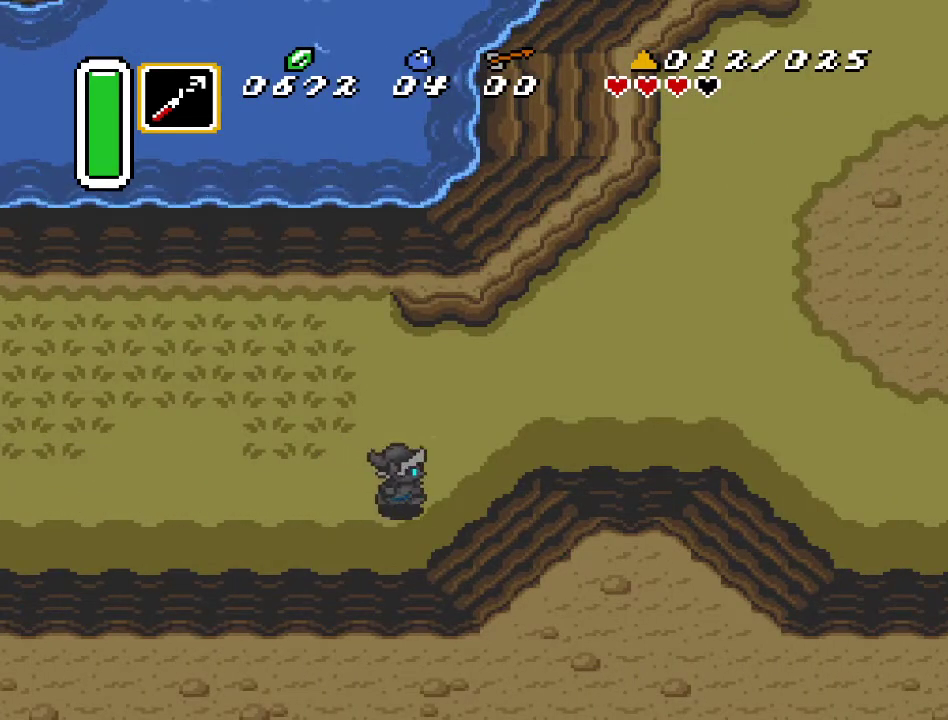
{"buttons": ["DPAD_RIGHT"], "events": [[433, "DPAD_UP", "up"]]}
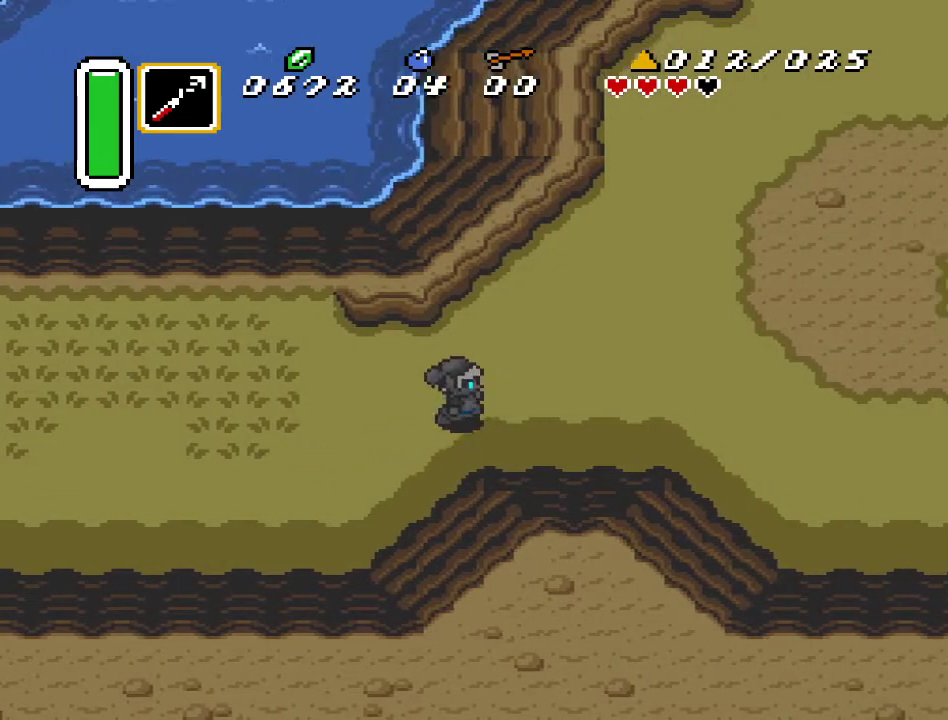
{"buttons": [], "events": [[433, "DPAD_RIGHT", "up"]]}
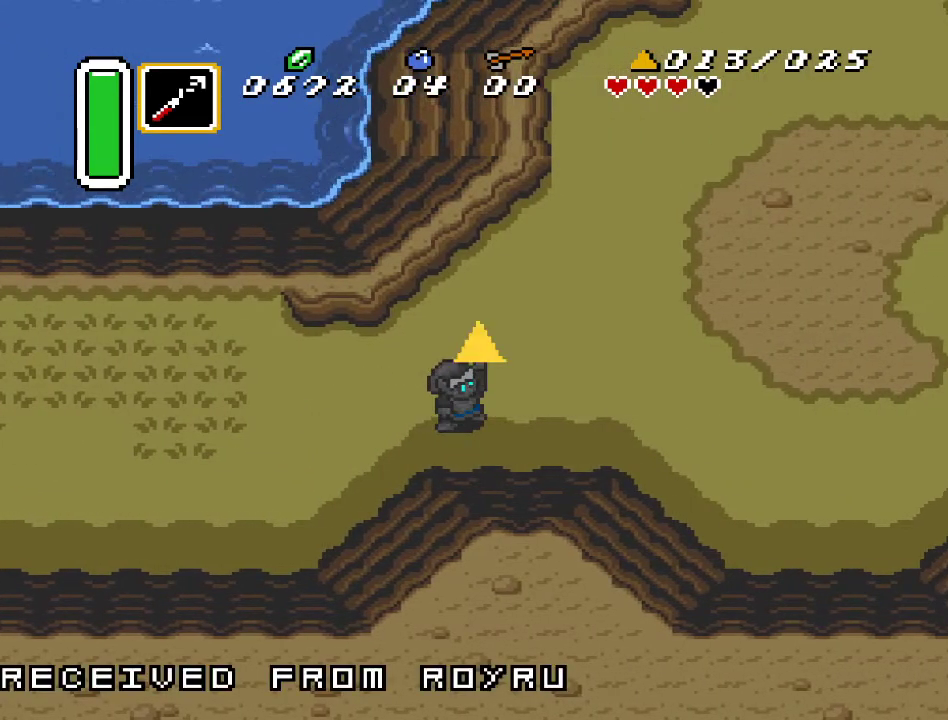
{"buttons": [], "events": []}
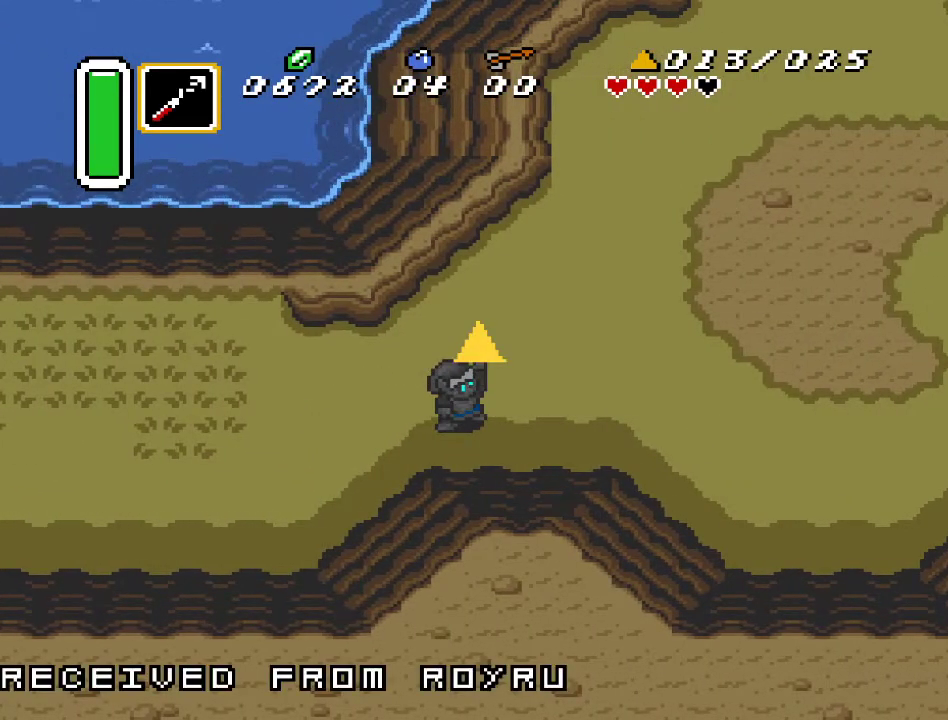
{"buttons": ["DPAD_RIGHT"], "events": [[283, "DPAD_RIGHT", "down"]]}
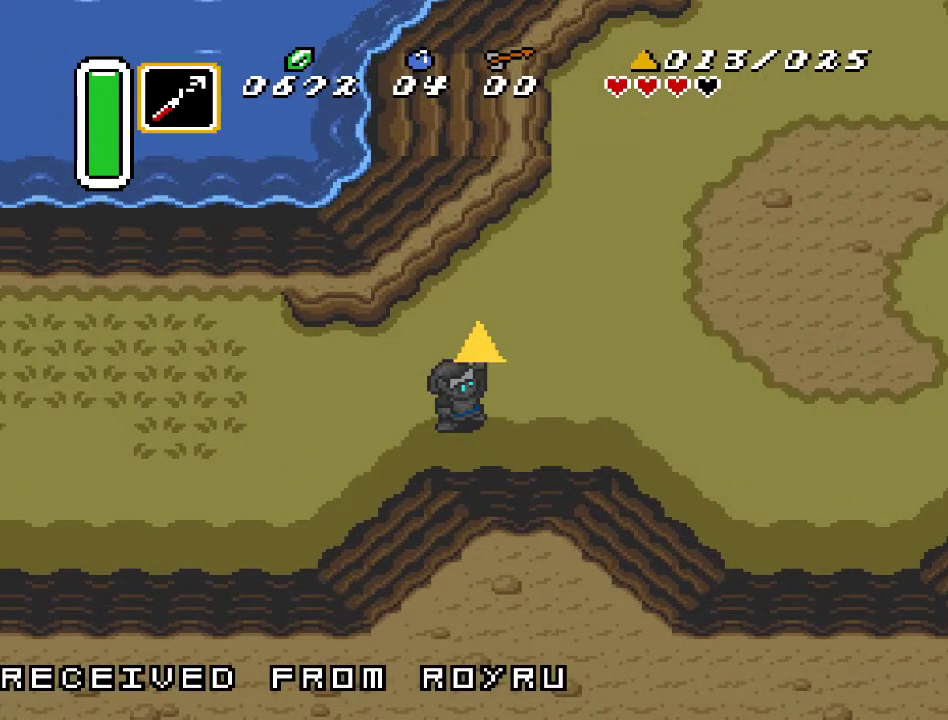
{"buttons": ["DPAD_UP", "DPAD_RIGHT"], "events": [[150, "DPAD_UP", "down"]]}
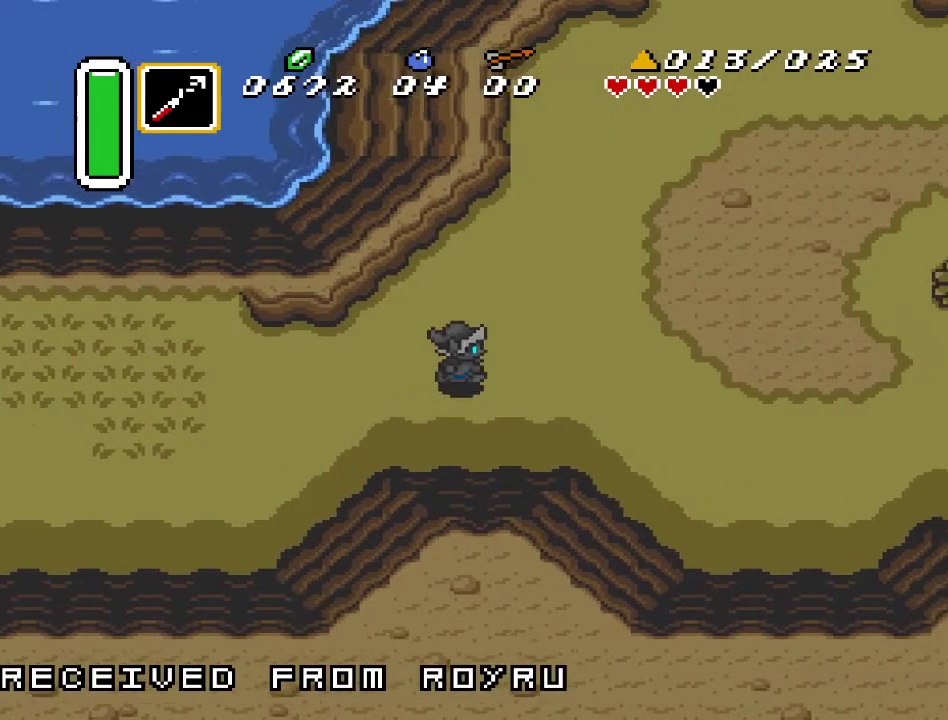
{"buttons": ["DPAD_UP", "DPAD_RIGHT"], "events": []}
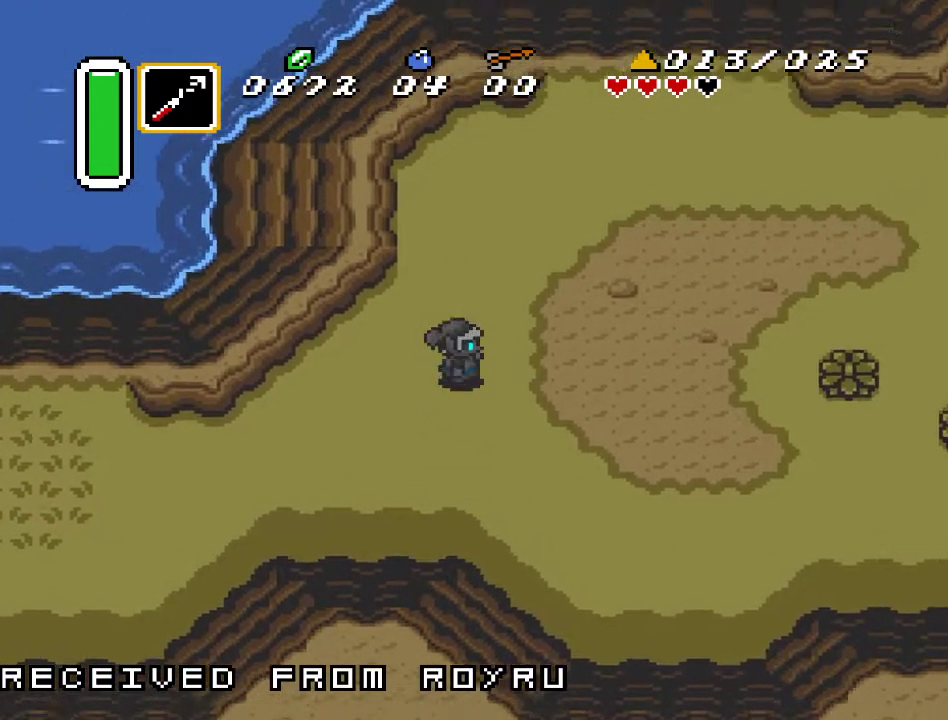
{"buttons": ["DPAD_UP", "DPAD_RIGHT"], "events": []}
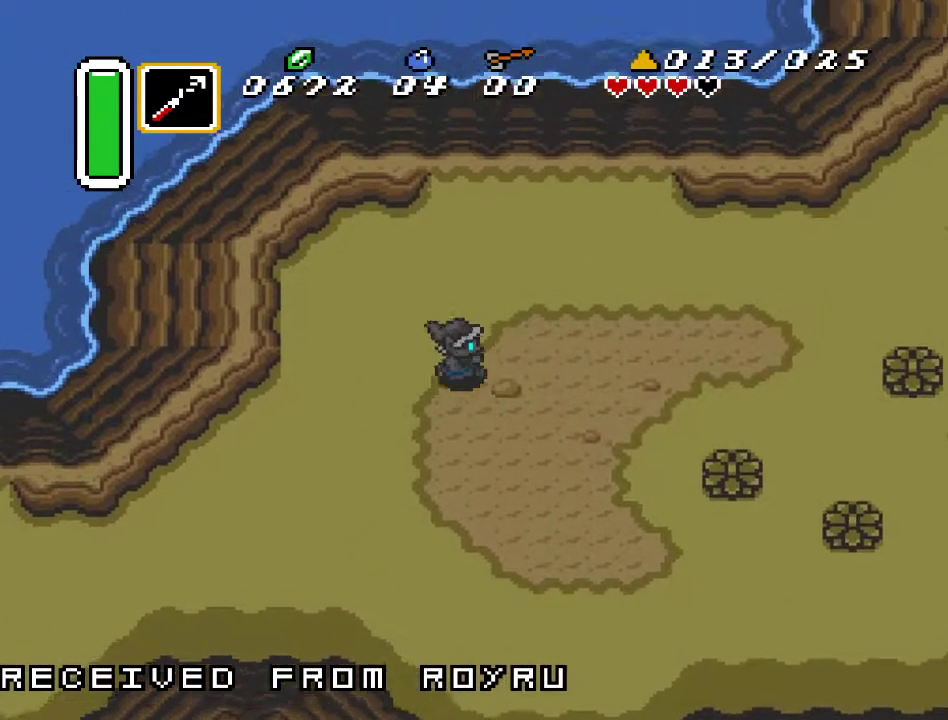
{"buttons": ["DPAD_RIGHT"], "events": [[417, "DPAD_UP", "up"]]}
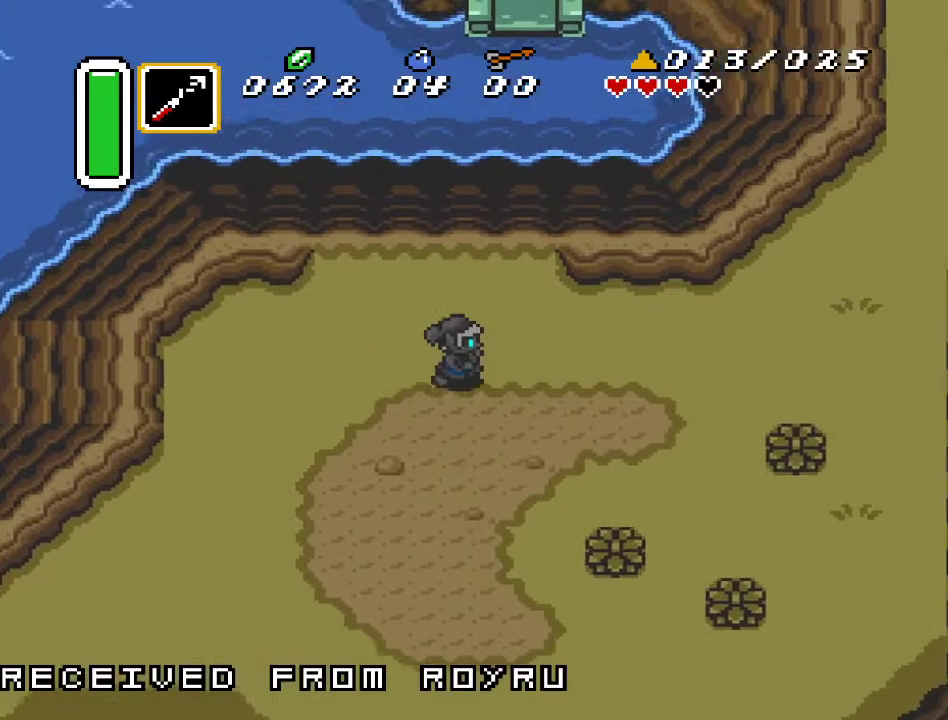
{"buttons": ["DPAD_RIGHT"], "events": []}
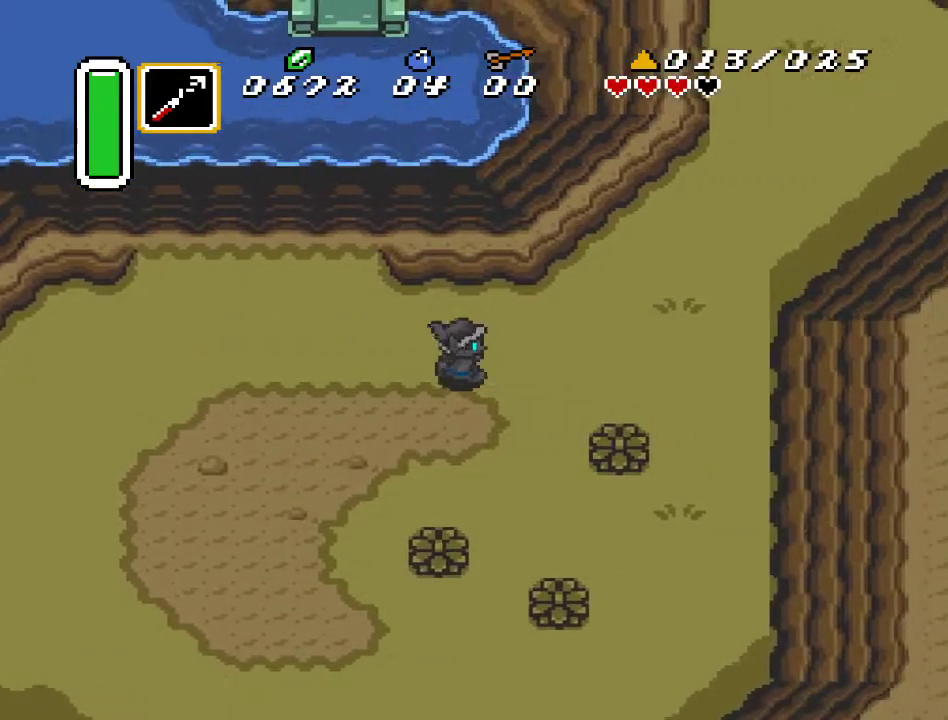
{"buttons": ["DPAD_UP", "DPAD_RIGHT"], "events": [[467, "DPAD_UP", "down"]]}
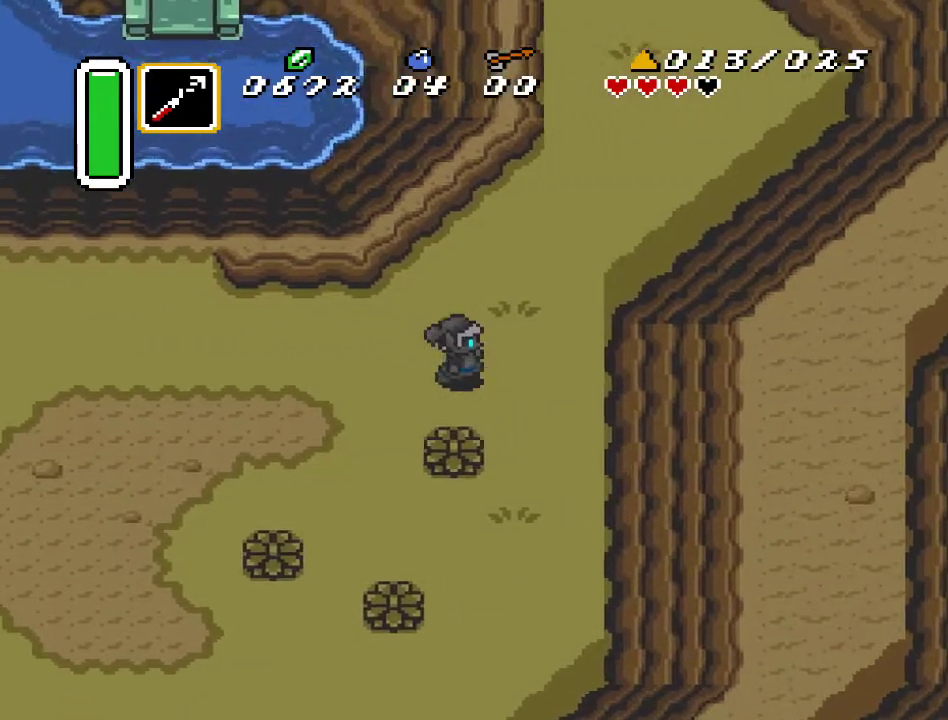
{"buttons": ["DPAD_UP"], "events": [[367, "DPAD_RIGHT", "up"]]}
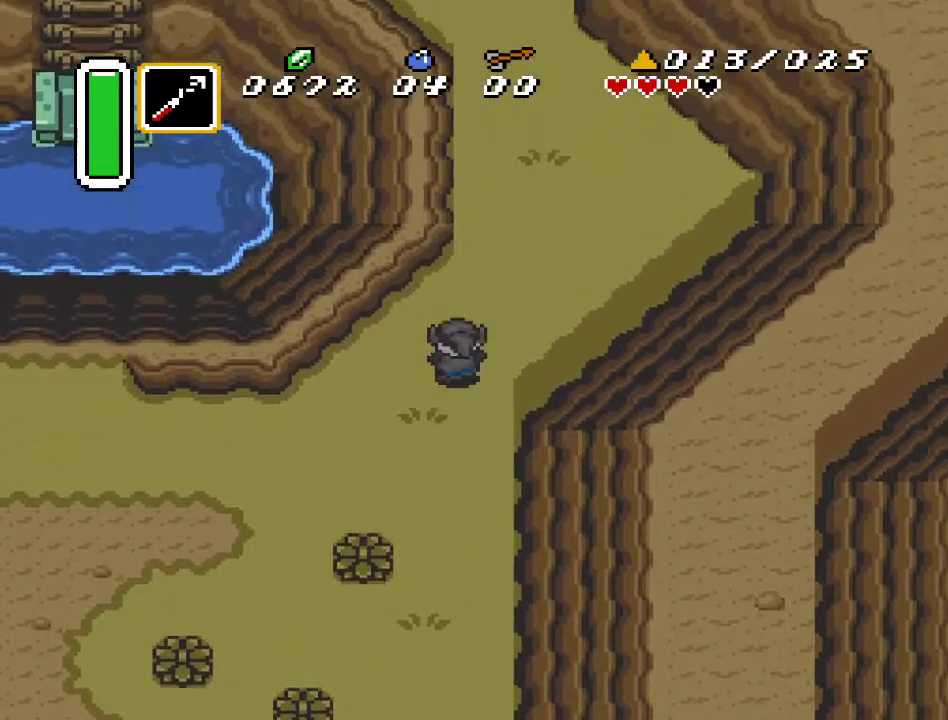
{"buttons": ["DPAD_UP"], "events": []}
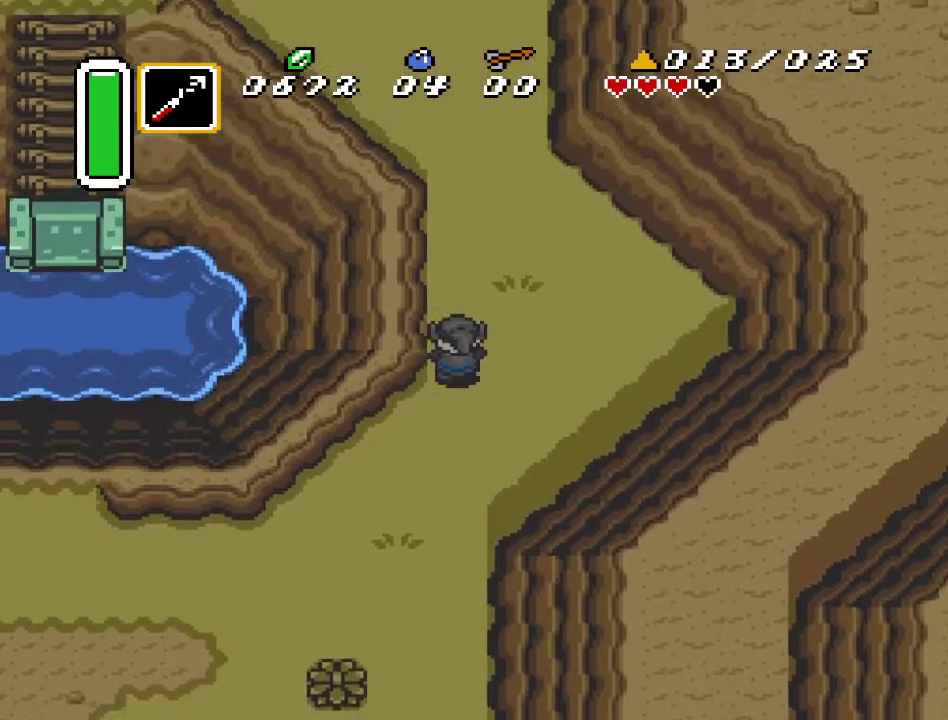
{"buttons": ["DPAD_UP"], "events": []}
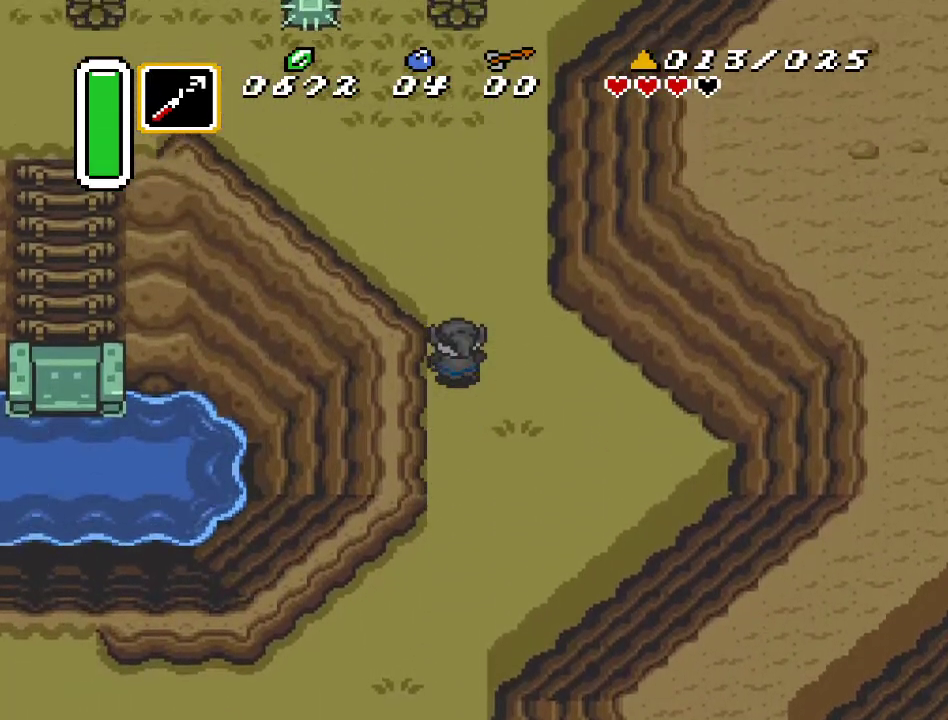
{"buttons": ["DPAD_UP", "DPAD_RIGHT"], "events": [[500, "DPAD_RIGHT", "down"]]}
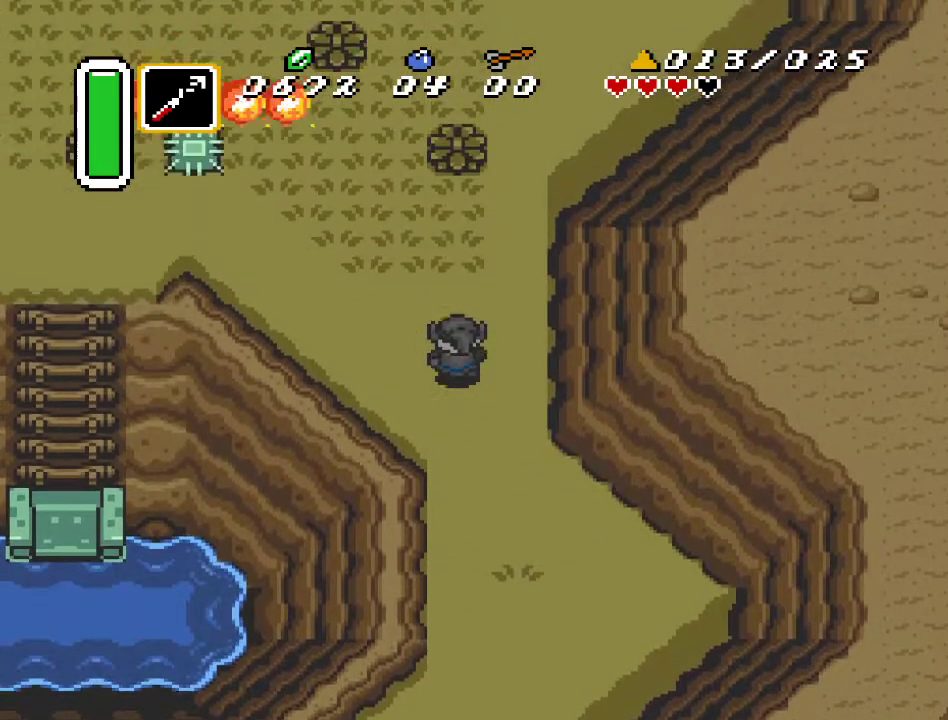
{"buttons": [], "events": [[350, "DPAD_RIGHT", "up"], [350, "DPAD_UP", "up"]]}
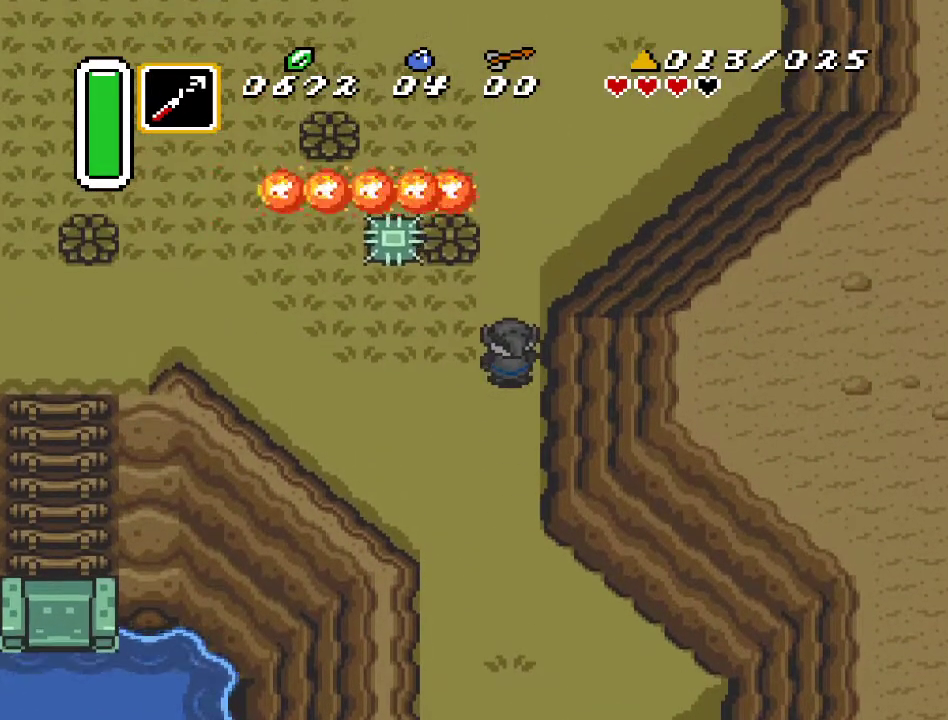
{"buttons": [], "events": []}
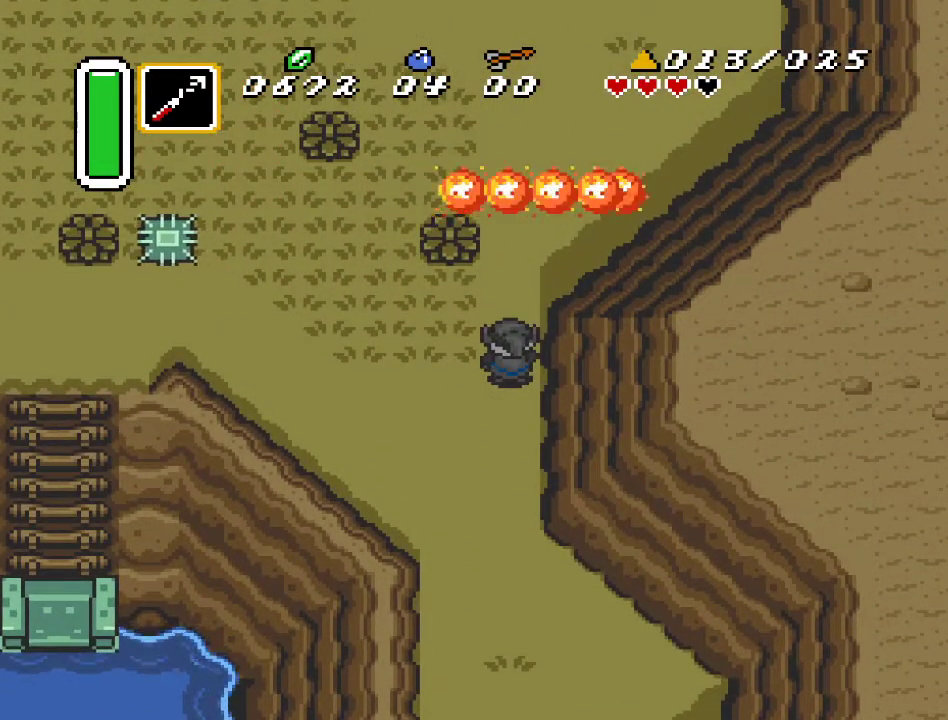
{"buttons": ["DPAD_UP"], "events": [[183, "DPAD_UP", "down"]]}
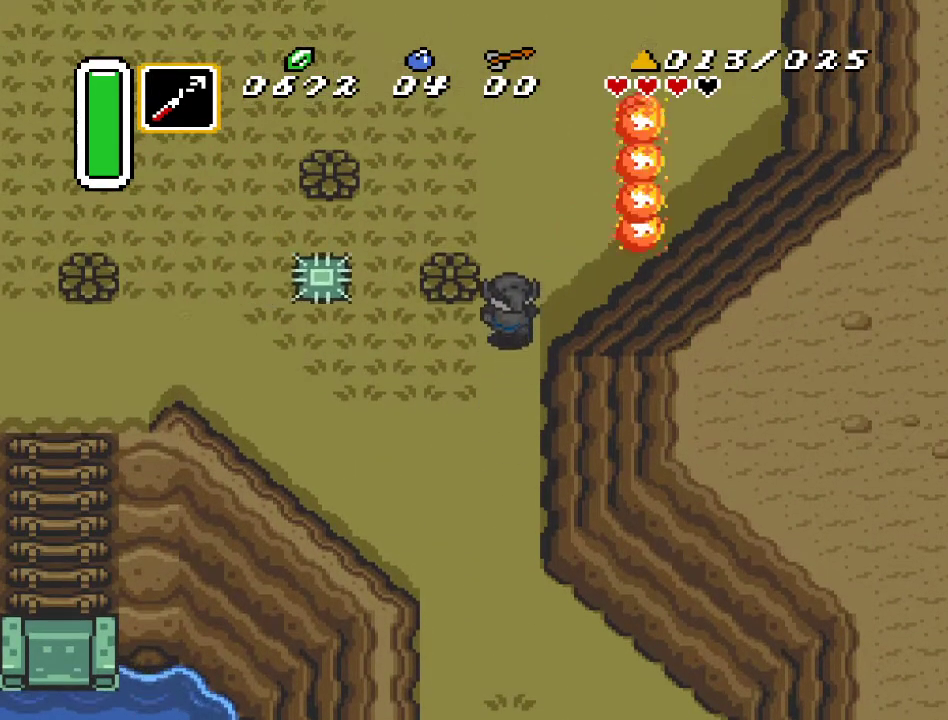
{"buttons": [], "events": [[383, "DPAD_UP", "up"]]}
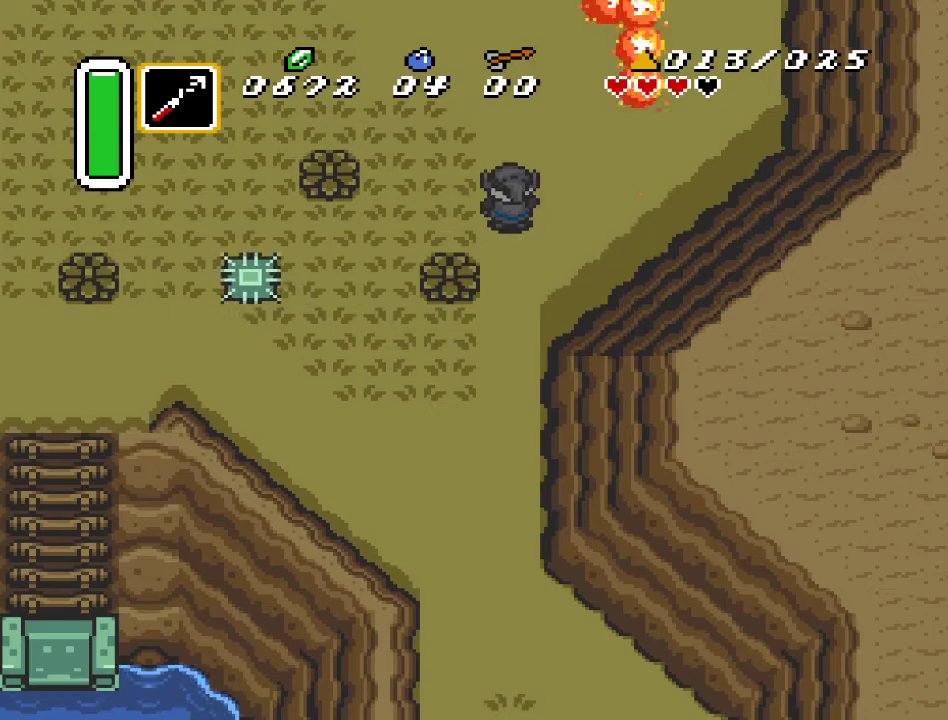
{"buttons": ["DPAD_UP", "DPAD_RIGHT"], "events": [[250, "DPAD_RIGHT", "down"], [467, "DPAD_UP", "down"]]}
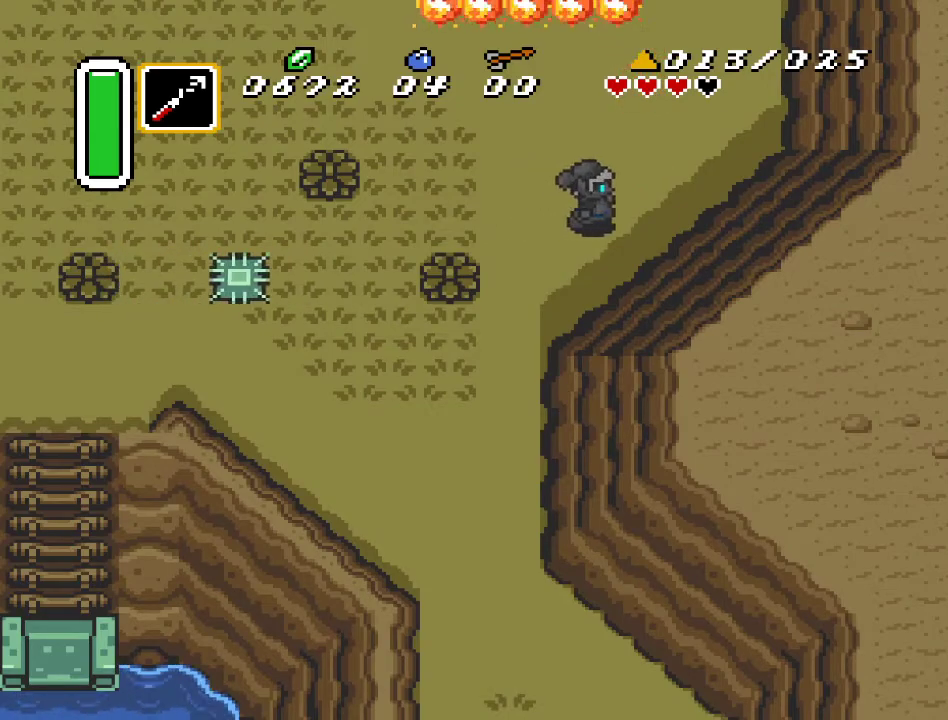
{"buttons": ["DPAD_UP"], "events": [[183, "DPAD_RIGHT", "up"]]}
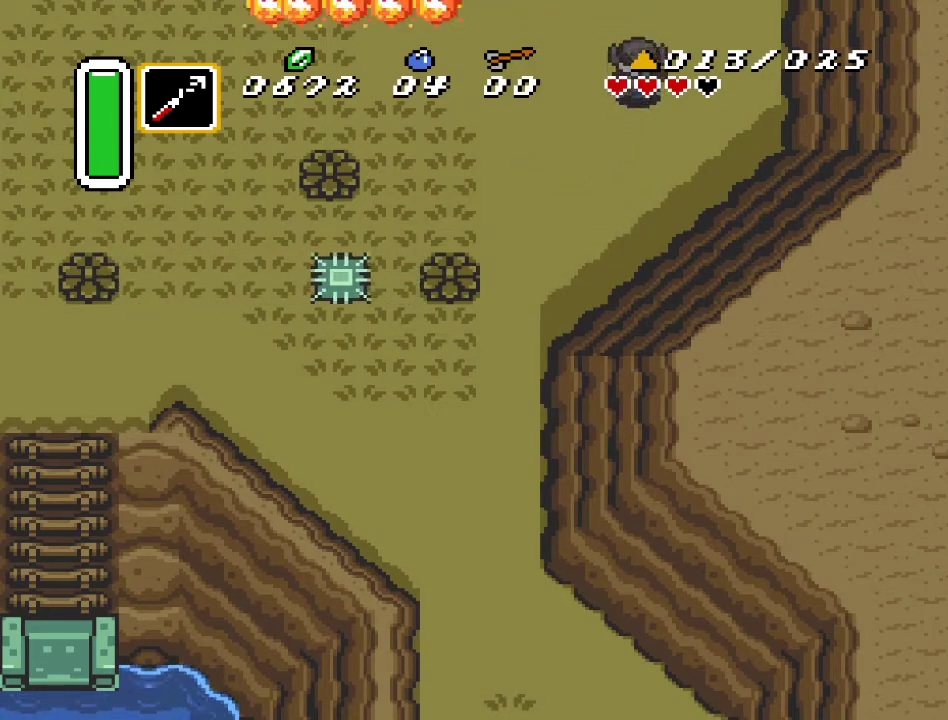
{"buttons": ["DPAD_UP"], "events": []}
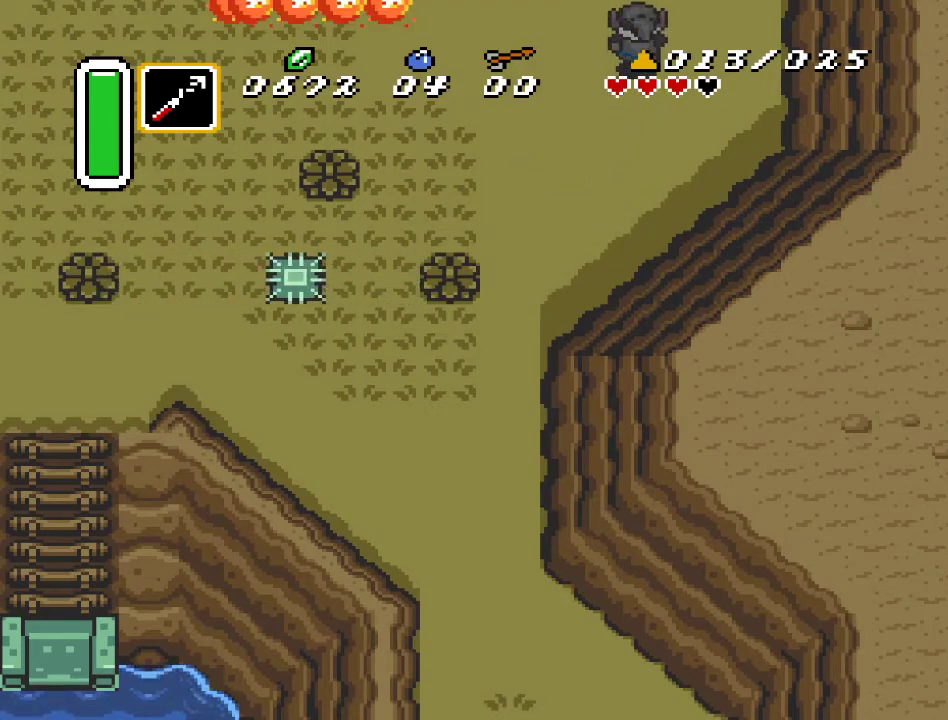
{"buttons": ["DPAD_UP"], "events": []}
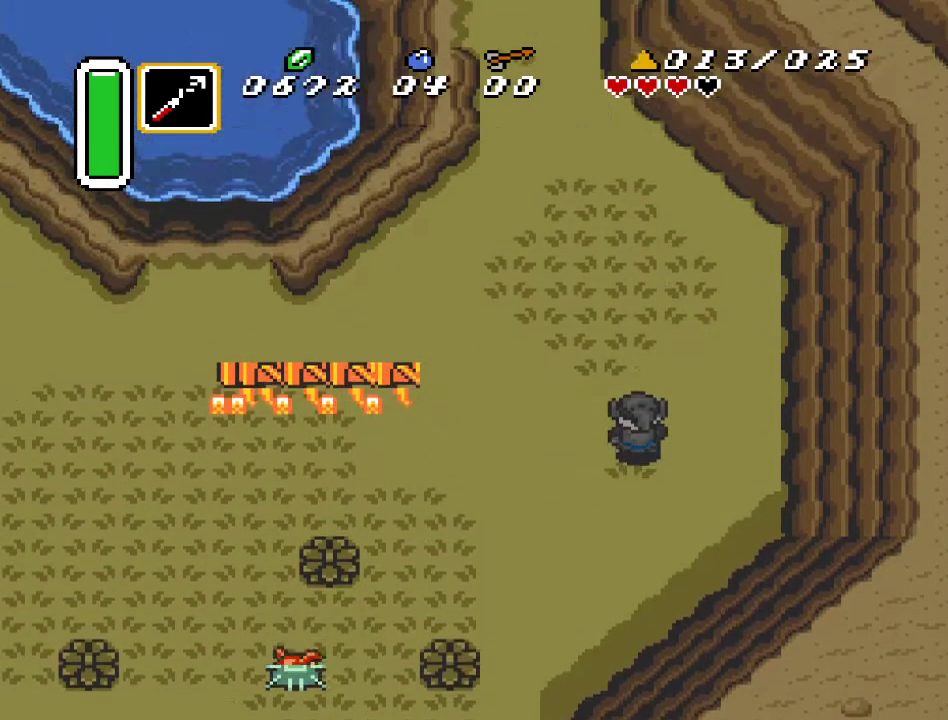
{"buttons": ["DPAD_UP", "DPAD_LEFT"], "events": [[467, "DPAD_LEFT", "down"]]}
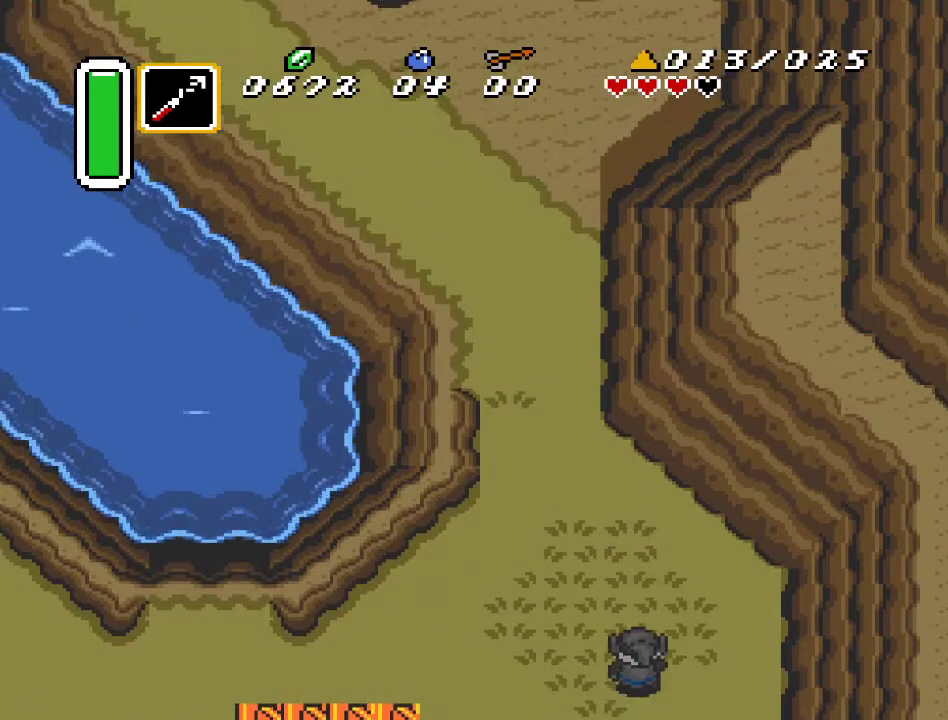
{"buttons": ["A", "DPAD_UP"], "events": [[167, "DPAD_LEFT", "up"], [317, "A", "down"]]}
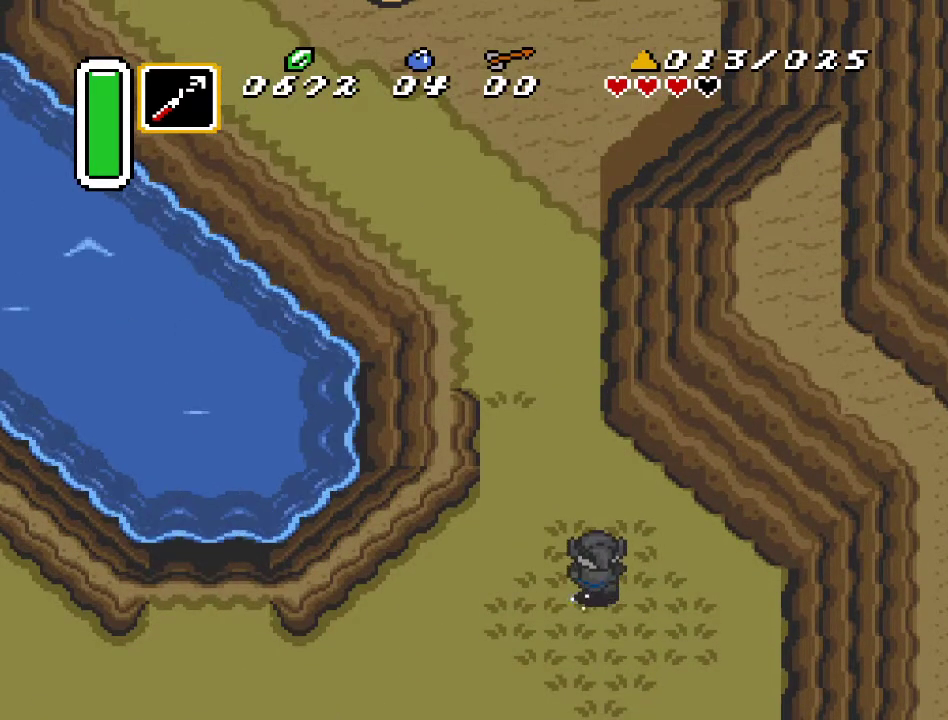
{"buttons": ["A"], "events": [[67, "DPAD_UP", "up"]]}
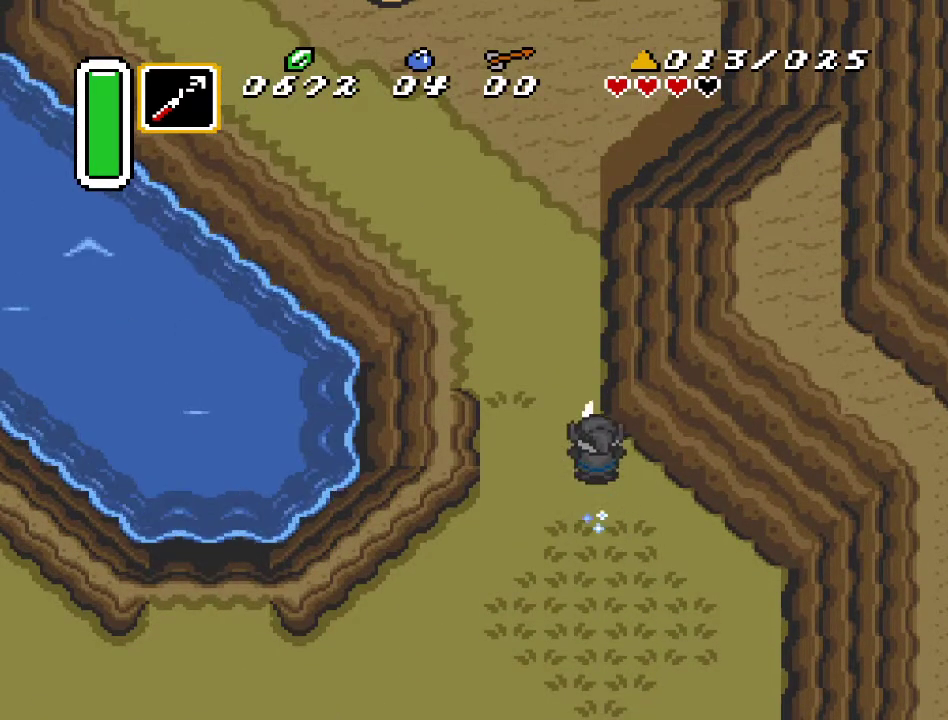
{"buttons": [], "events": [[167, "A", "up"]]}
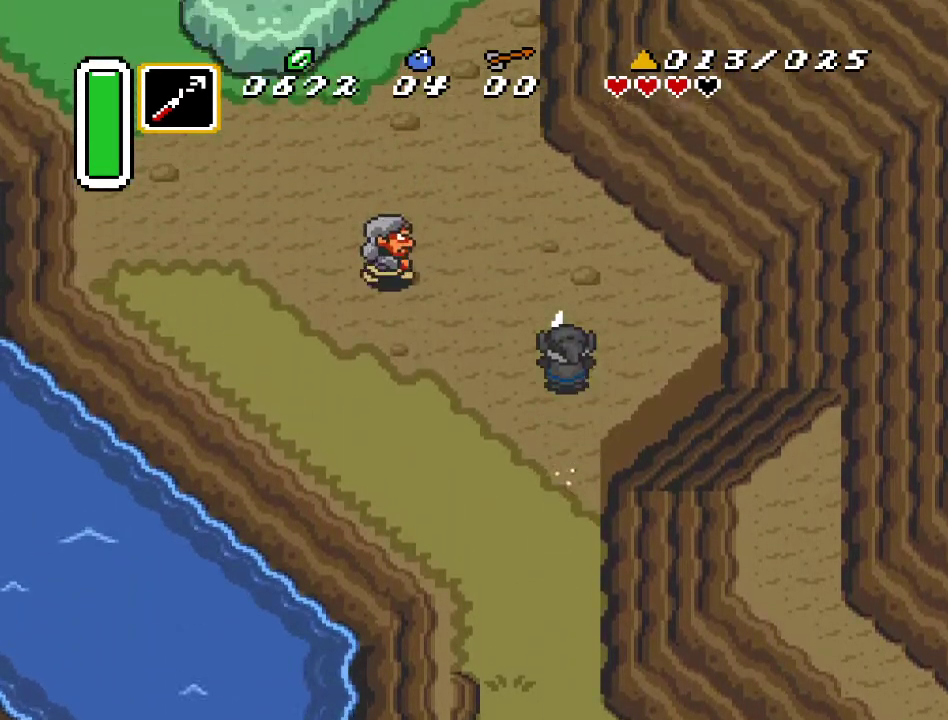
{"buttons": [], "events": []}